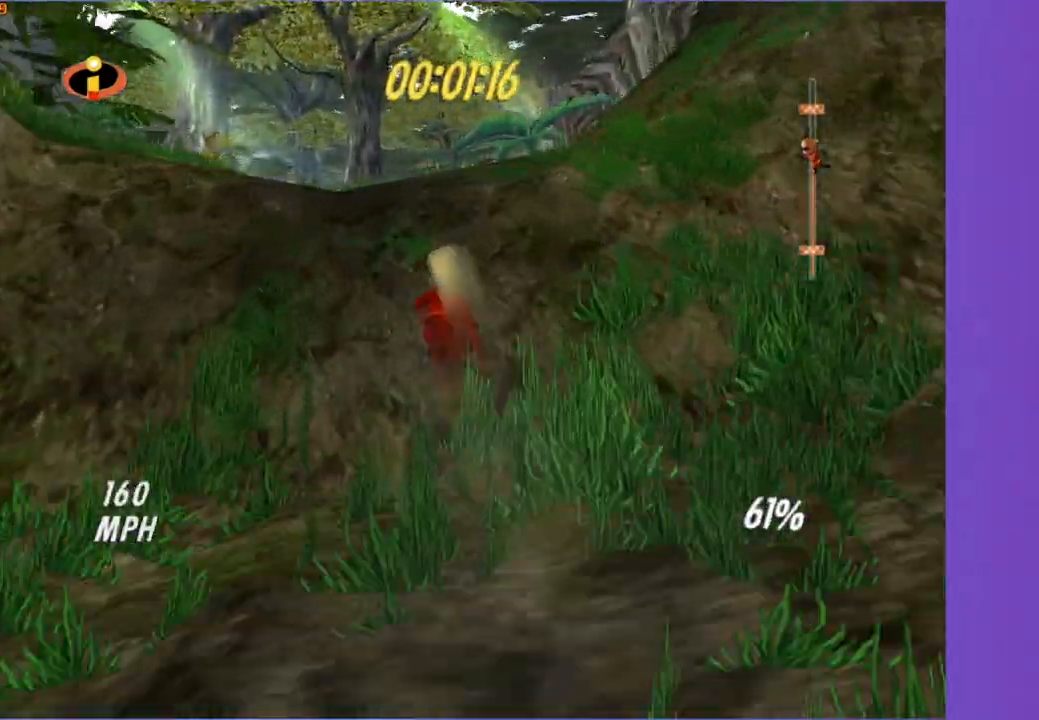
Gameplay with a controller (Xbox layout); each line is a JSON object with the inputs held at the frame after it. "events" lists button and stick changes between this image and that frame as [ms after this image, input, new state], when the widget could be followed in between.
{"buttons": [], "left_stick": "up-right", "right_stick": "center", "events": [[417, "left_stick", "up-right"]]}
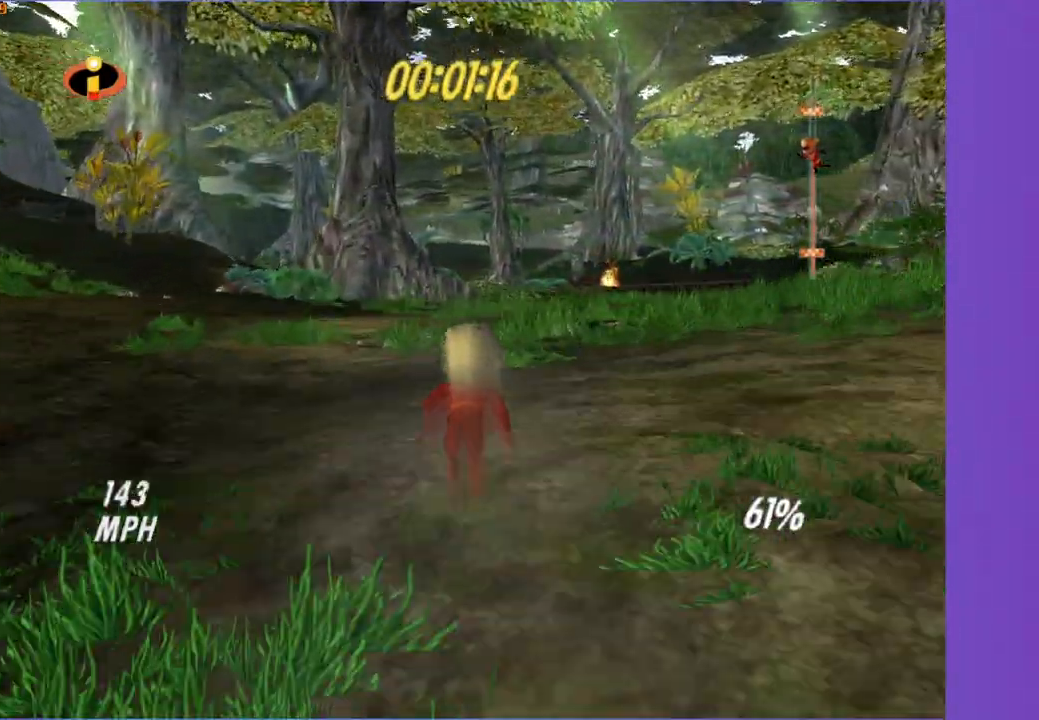
{"buttons": [], "left_stick": "up", "right_stick": "center", "events": [[117, "left_stick", "up"]]}
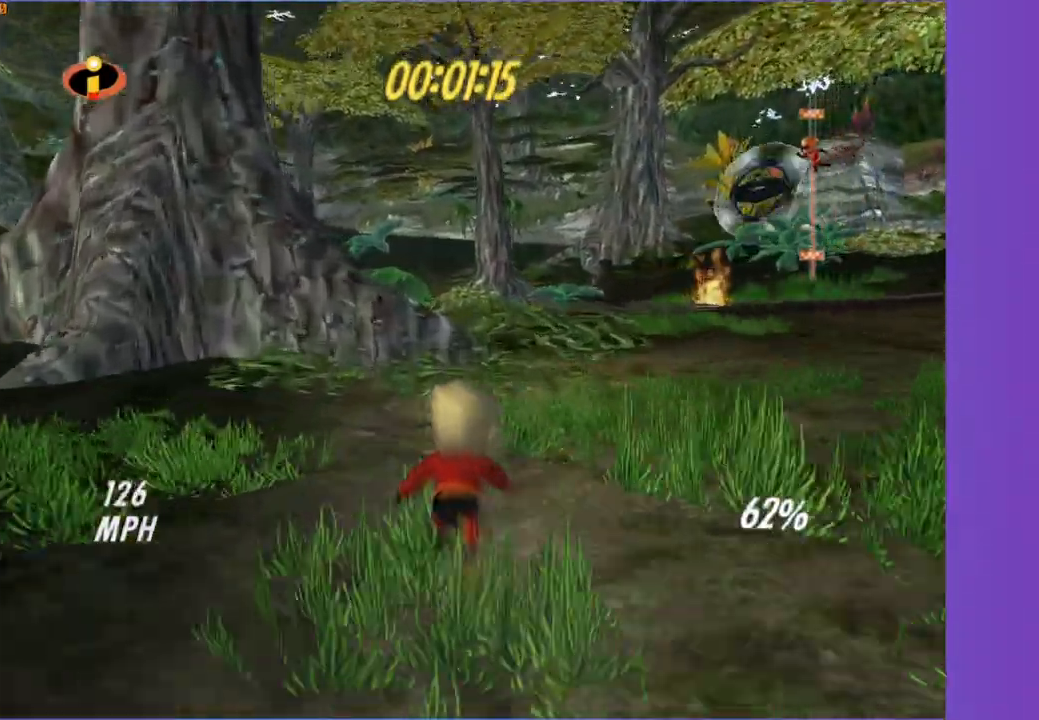
{"buttons": [], "left_stick": "up-left", "right_stick": "center", "events": [[50, "A", "down"], [167, "A", "up"], [233, "left_stick", "up-left"]]}
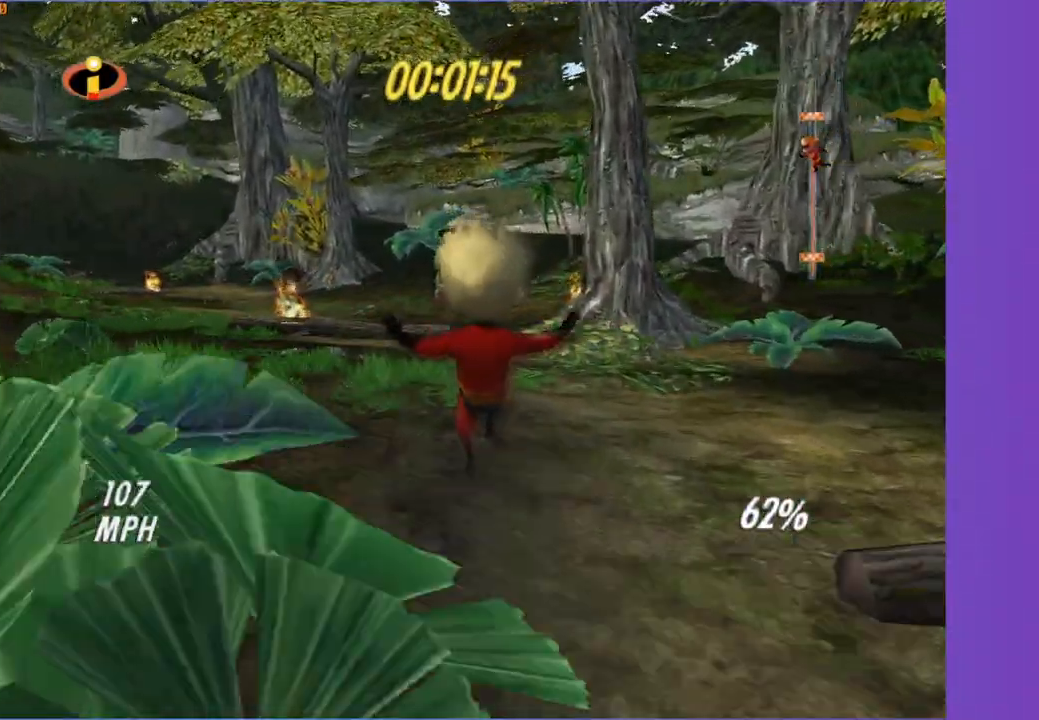
{"buttons": [], "left_stick": "left", "right_stick": "center", "events": [[217, "left_stick", "left"]]}
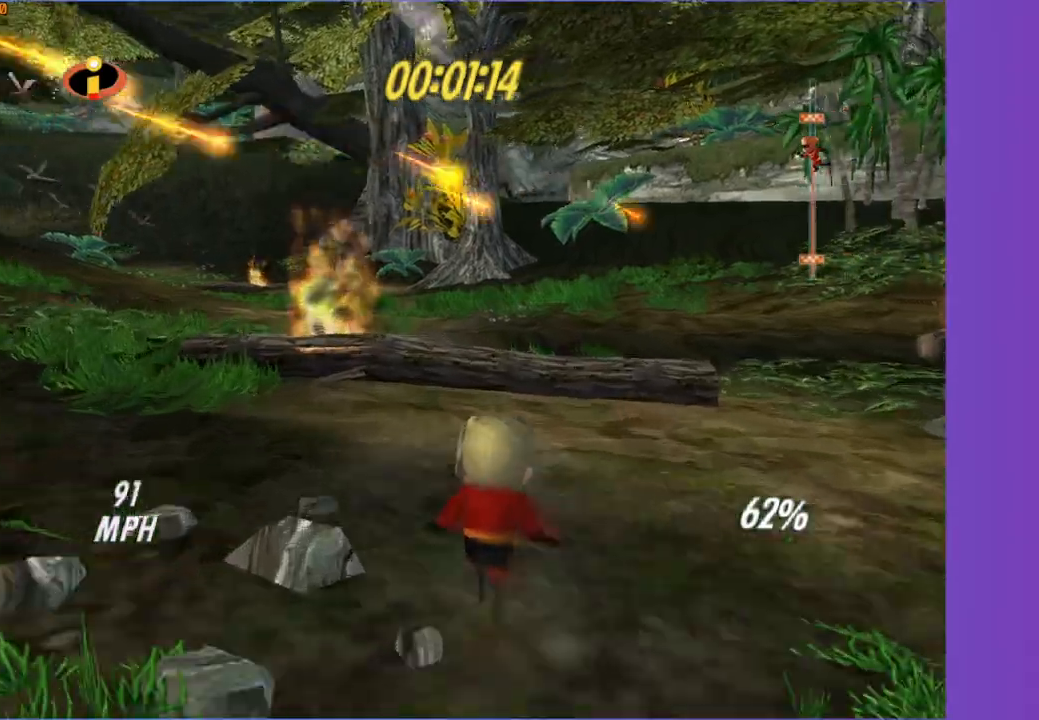
{"buttons": [], "left_stick": "left", "right_stick": "right", "events": [[17, "A", "down"], [100, "A", "up"], [433, "right_stick", "right"]]}
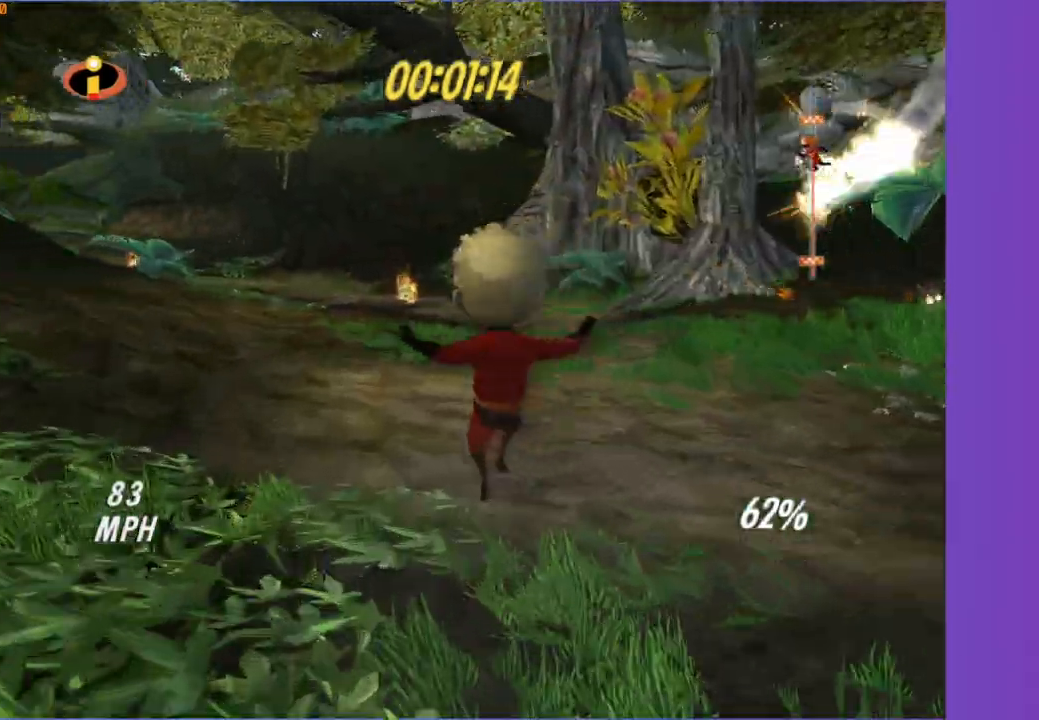
{"buttons": [], "left_stick": "up-left", "right_stick": "center", "events": [[33, "right_stick", "center"], [50, "left_stick", "up-left"]]}
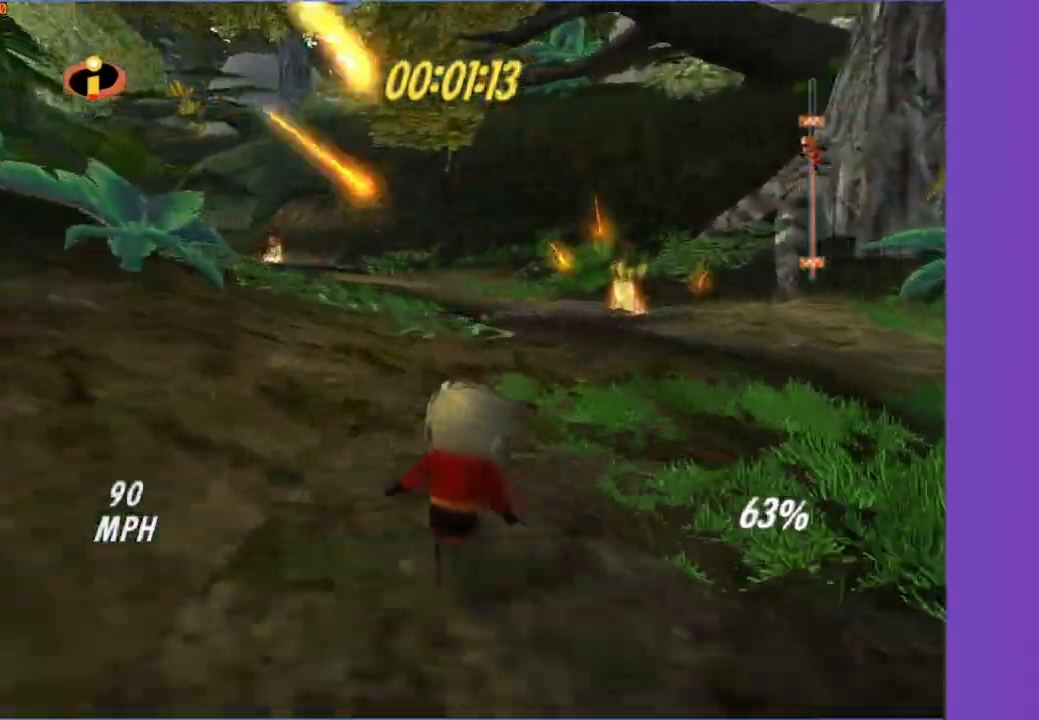
{"buttons": [], "left_stick": "up", "right_stick": "center", "events": [[317, "left_stick", "up"]]}
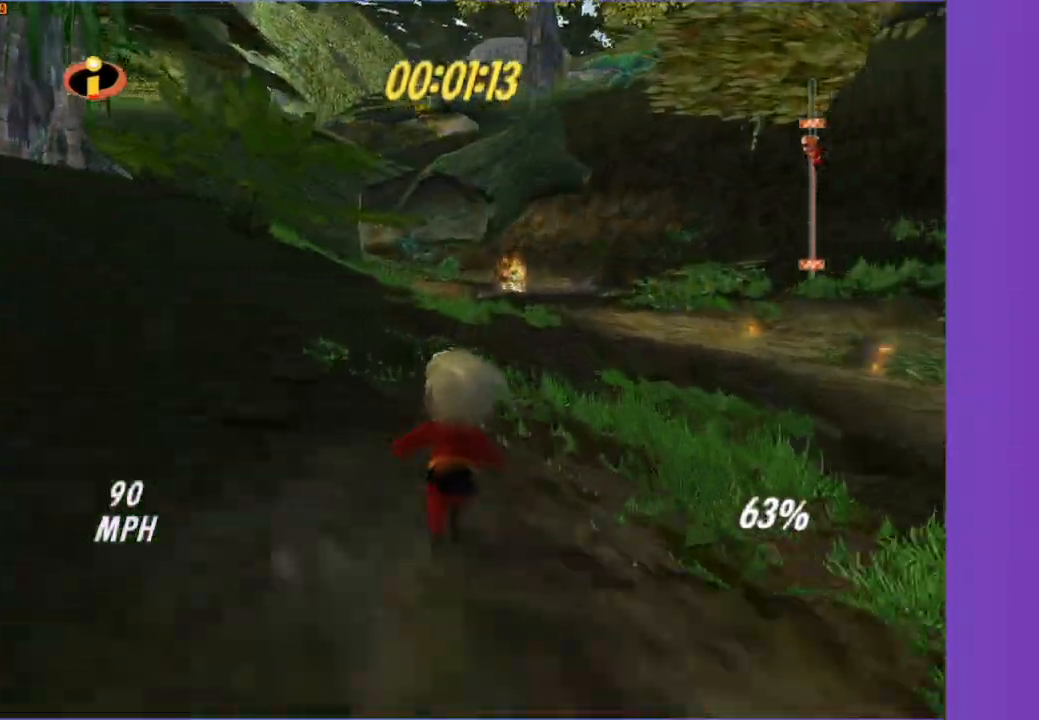
{"buttons": [], "left_stick": "up", "right_stick": "center", "events": []}
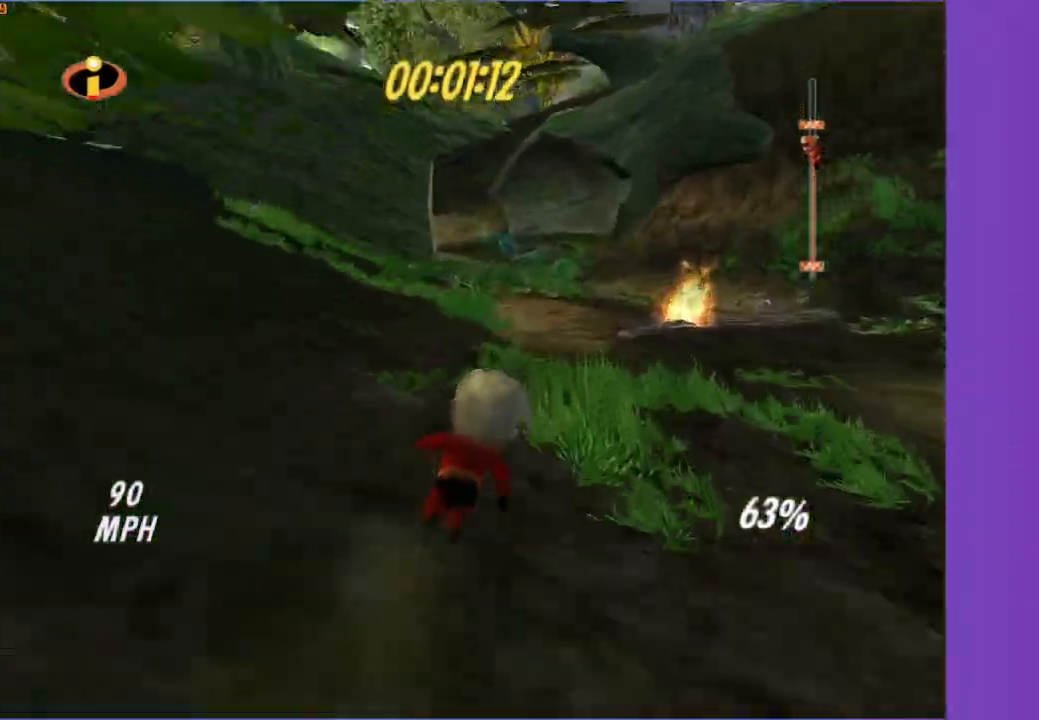
{"buttons": [], "left_stick": "up", "right_stick": "center", "events": []}
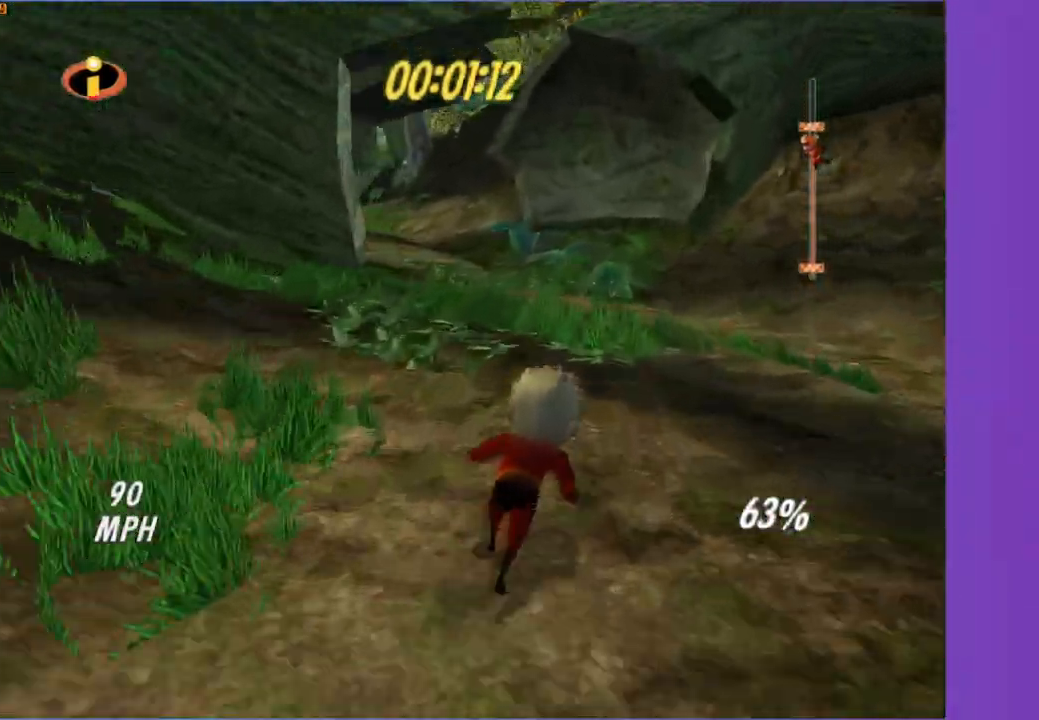
{"buttons": ["Y"], "left_stick": "up-left", "right_stick": "center", "events": [[33, "left_stick", "up-left"], [383, "Y", "down"]]}
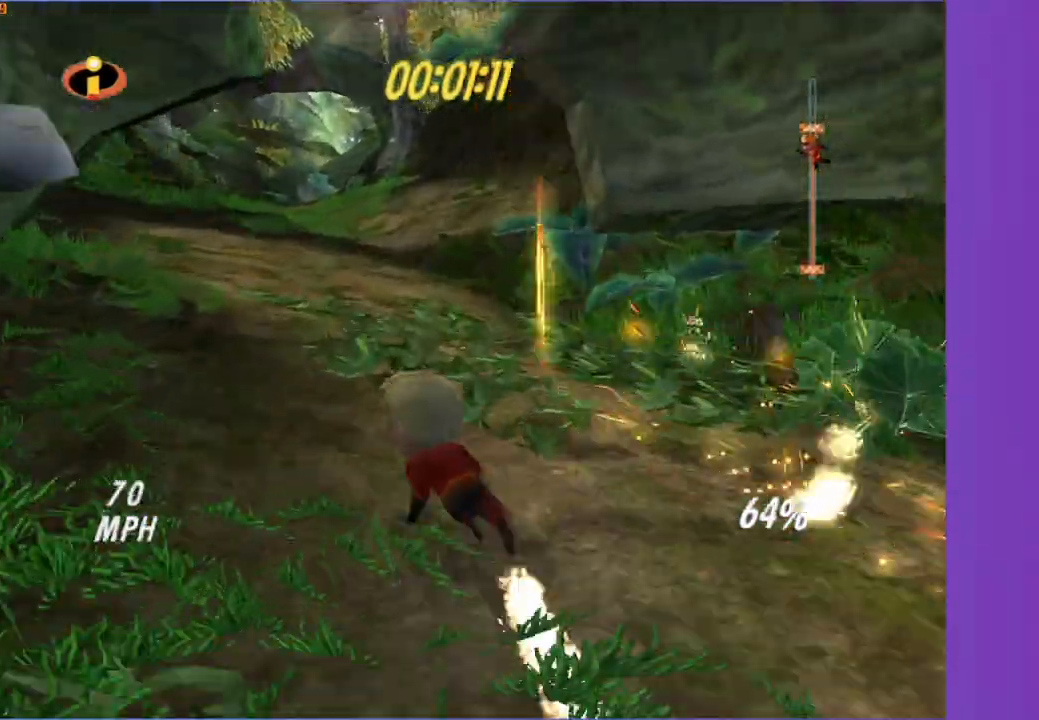
{"buttons": ["Y"], "left_stick": "up", "right_stick": "center", "events": [[283, "left_stick", "up"]]}
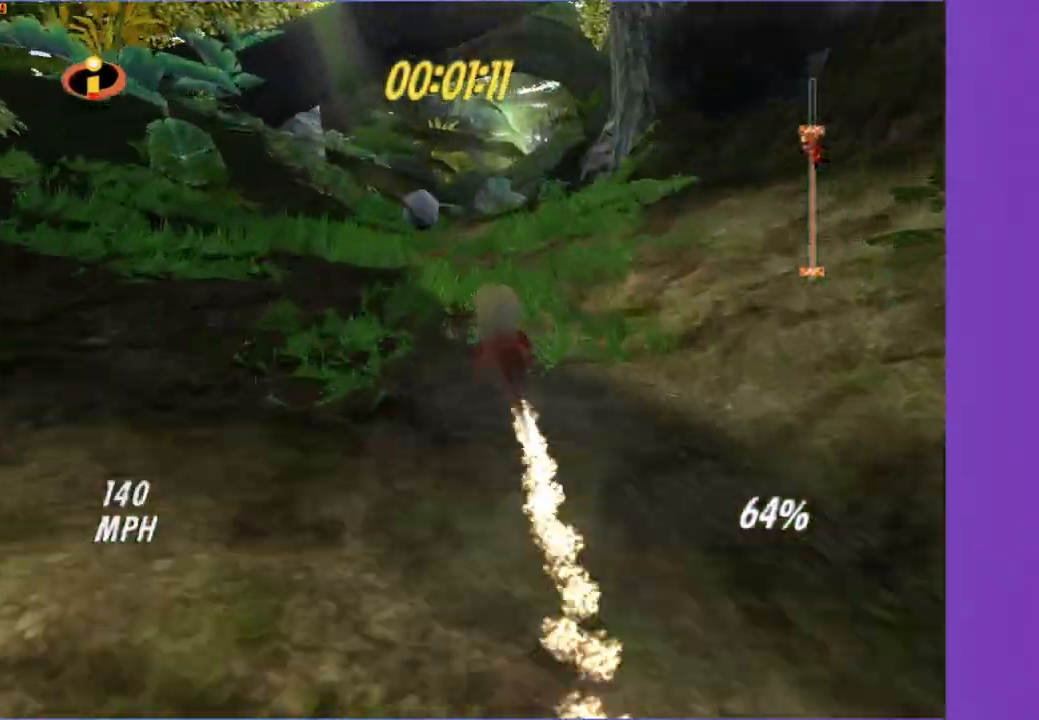
{"buttons": [], "left_stick": "up", "right_stick": "center", "events": [[100, "left_stick", "center"], [217, "Y", "up"], [250, "left_stick", "up"]]}
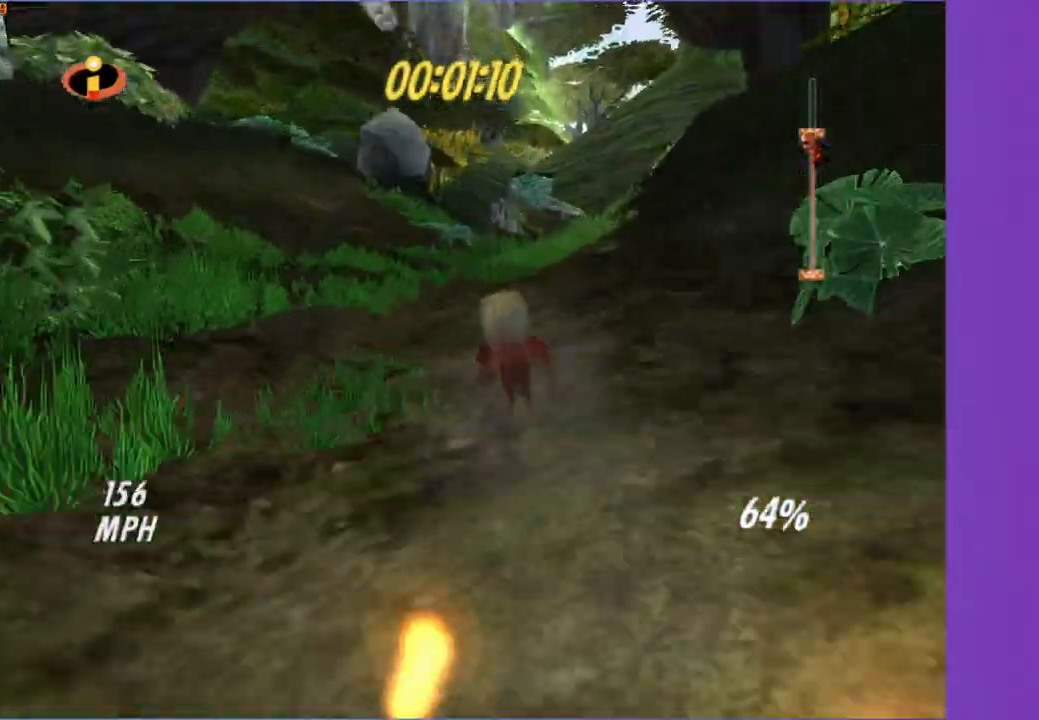
{"buttons": [], "left_stick": "up-right", "right_stick": "center", "events": [[167, "left_stick", "up-right"], [333, "left_stick", "up"], [483, "left_stick", "up-right"]]}
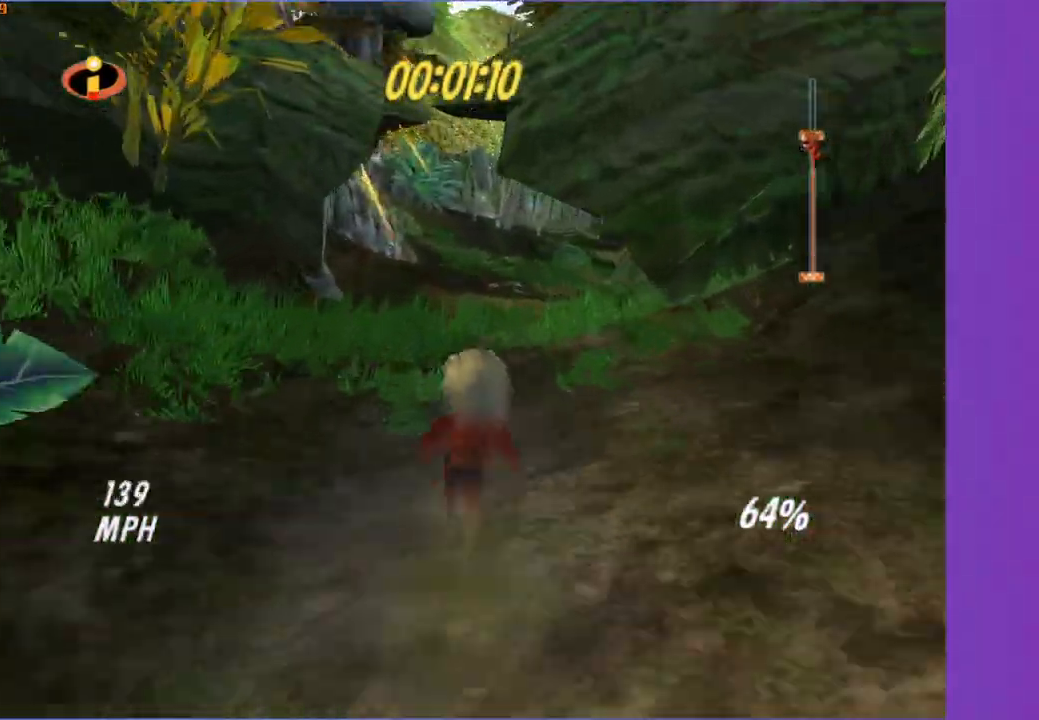
{"buttons": [], "left_stick": "right", "right_stick": "center", "events": [[250, "right_stick", "left"], [383, "right_stick", "center"], [500, "left_stick", "right"]]}
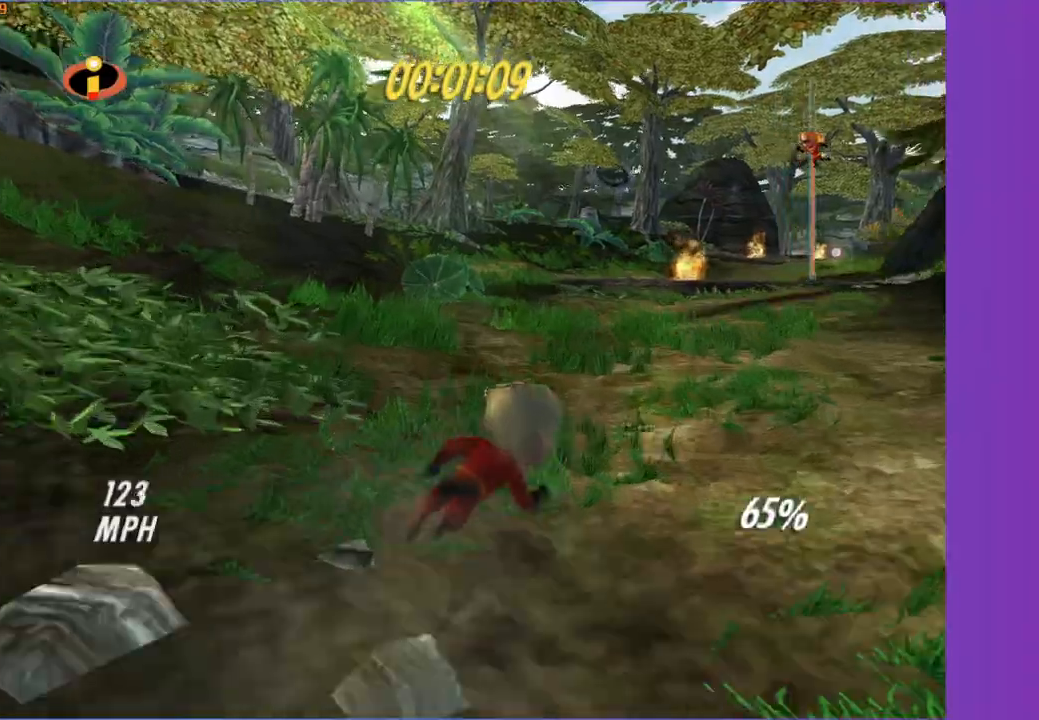
{"buttons": ["A"], "left_stick": "right", "right_stick": "center", "events": [[417, "A", "down"]]}
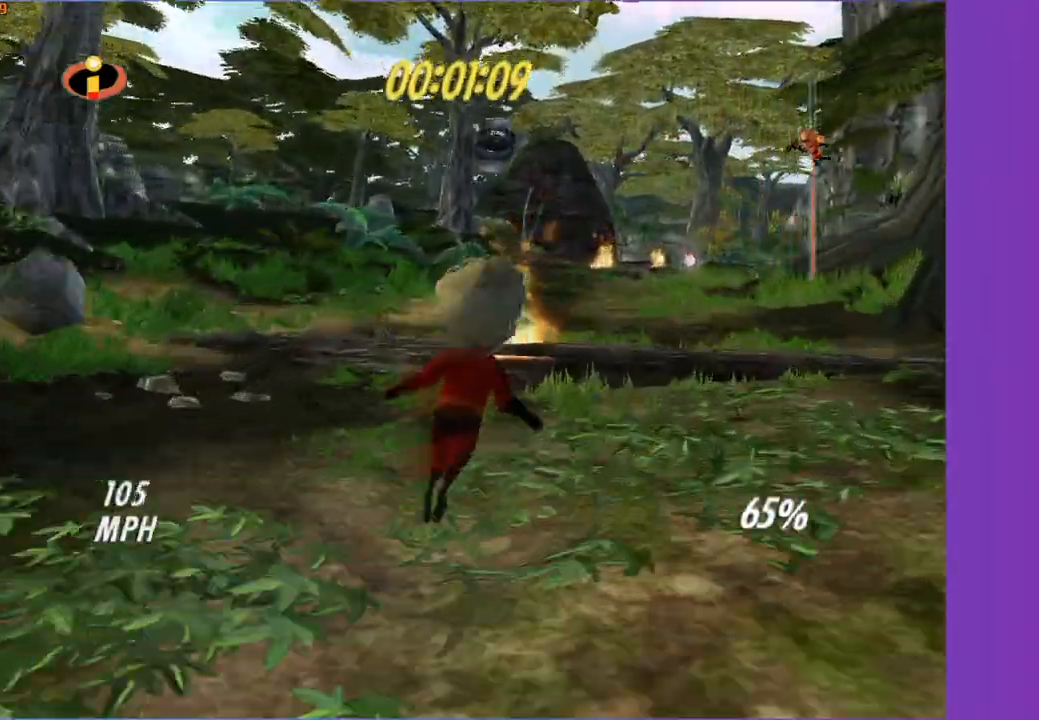
{"buttons": [], "left_stick": "up", "right_stick": "center", "events": [[17, "A", "up"], [50, "left_stick", "up-right"], [167, "left_stick", "up"]]}
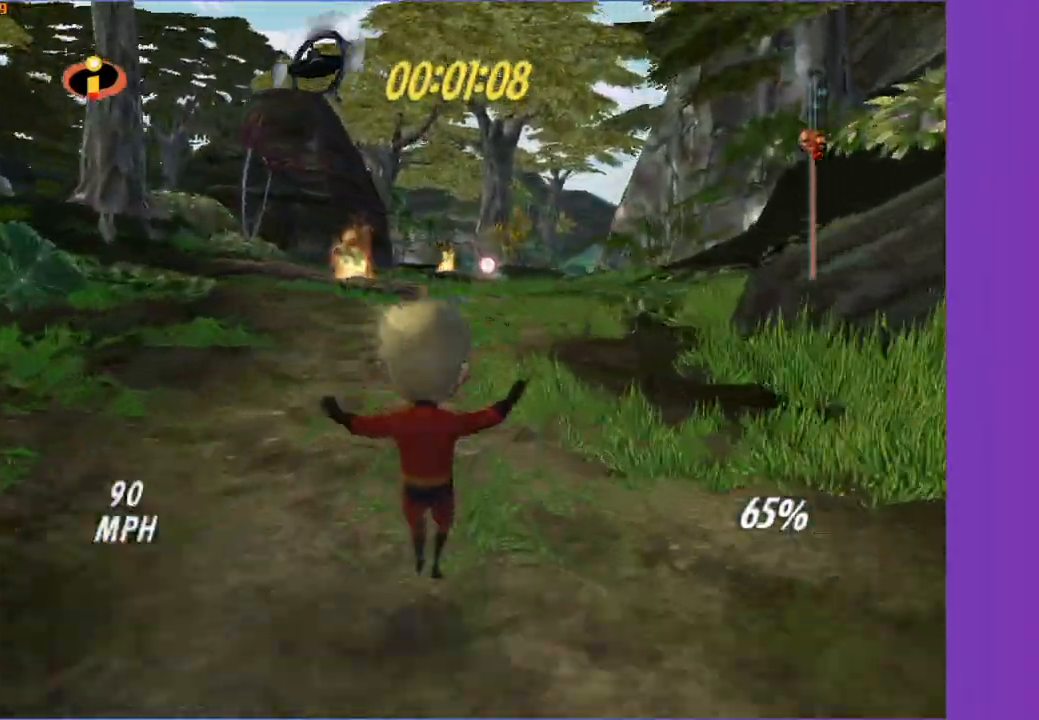
{"buttons": [], "left_stick": "up", "right_stick": "center", "events": [[150, "left_stick", "up-right"], [333, "left_stick", "up"]]}
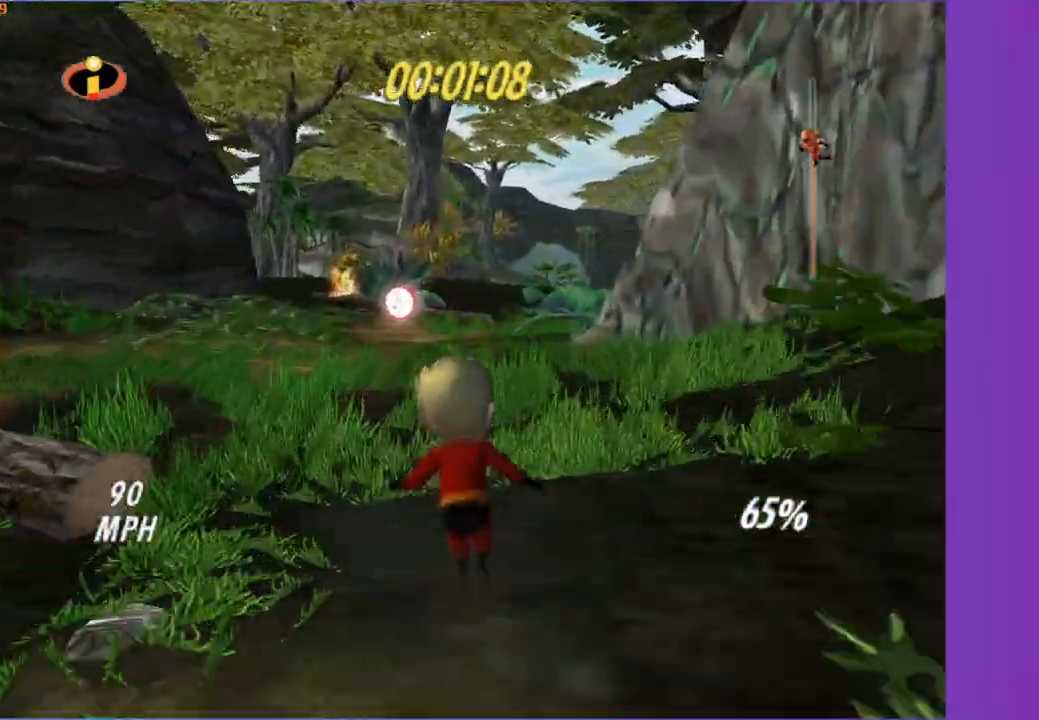
{"buttons": ["A"], "left_stick": "up", "right_stick": "center", "events": [[500, "A", "down"]]}
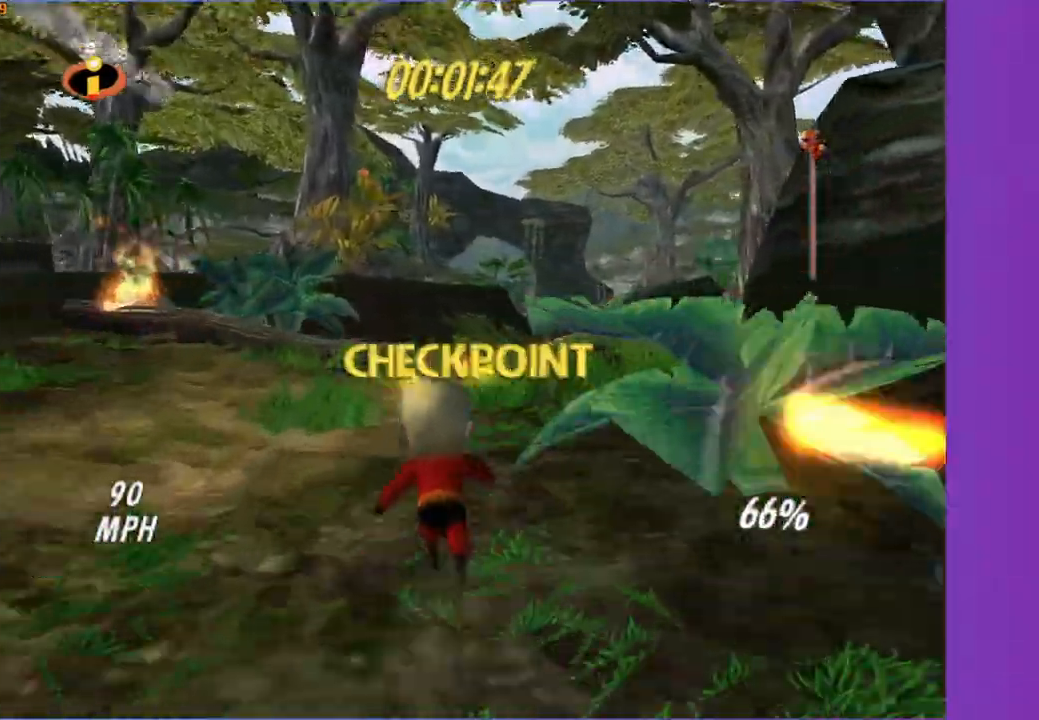
{"buttons": [], "left_stick": "up-right", "right_stick": "center", "events": [[17, "left_stick", "up-right"], [83, "A", "up"]]}
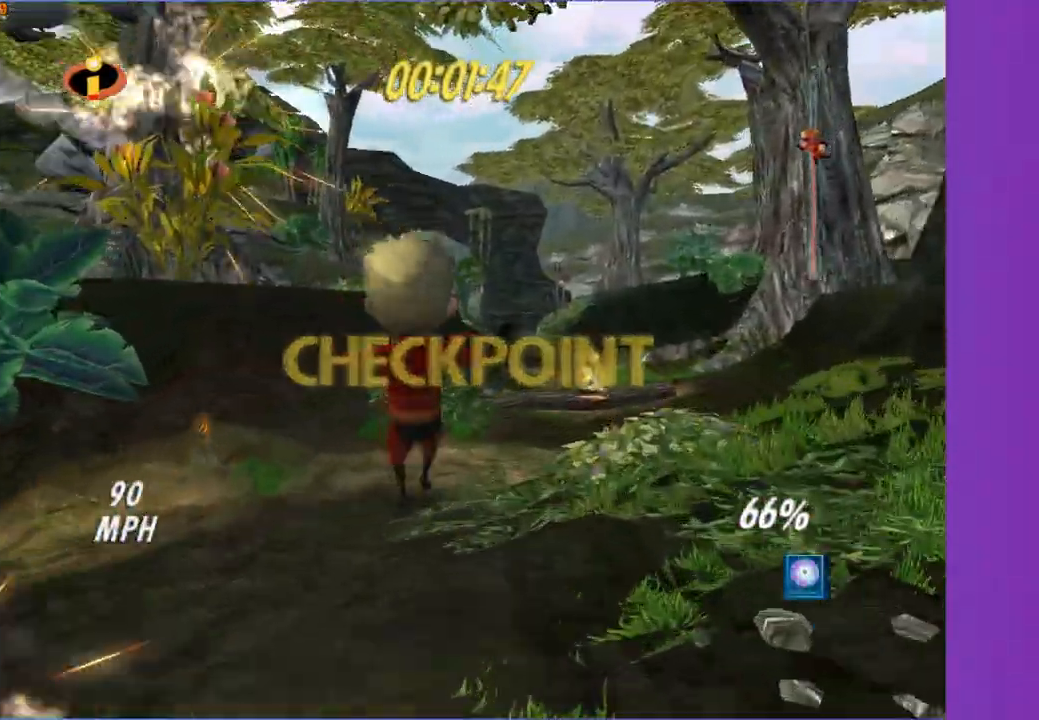
{"buttons": [], "left_stick": "up-right", "right_stick": "center", "events": []}
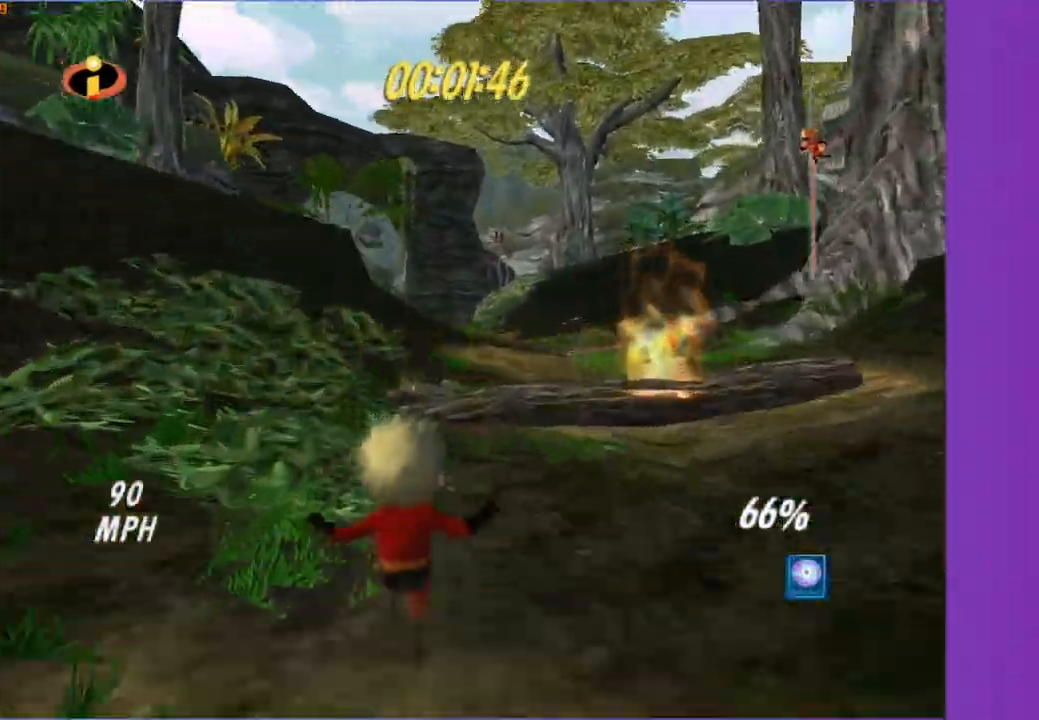
{"buttons": [], "left_stick": "up", "right_stick": "center", "events": [[17, "A", "down"], [100, "A", "up"], [500, "left_stick", "up"]]}
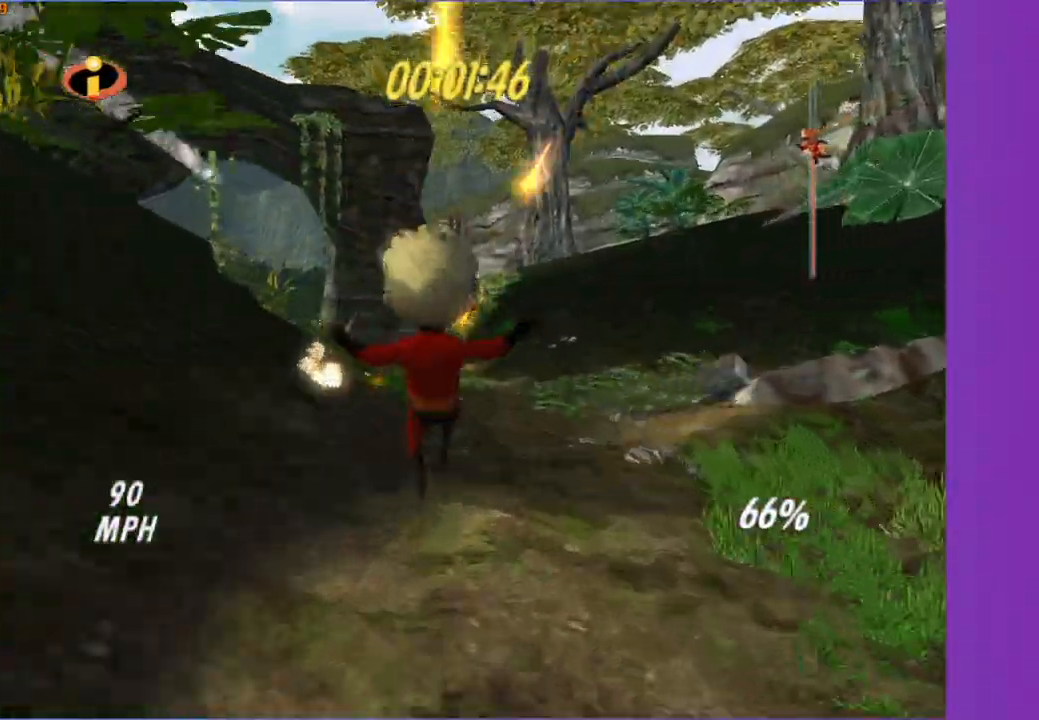
{"buttons": [], "left_stick": "up-left", "right_stick": "center", "events": [[500, "left_stick", "up-left"]]}
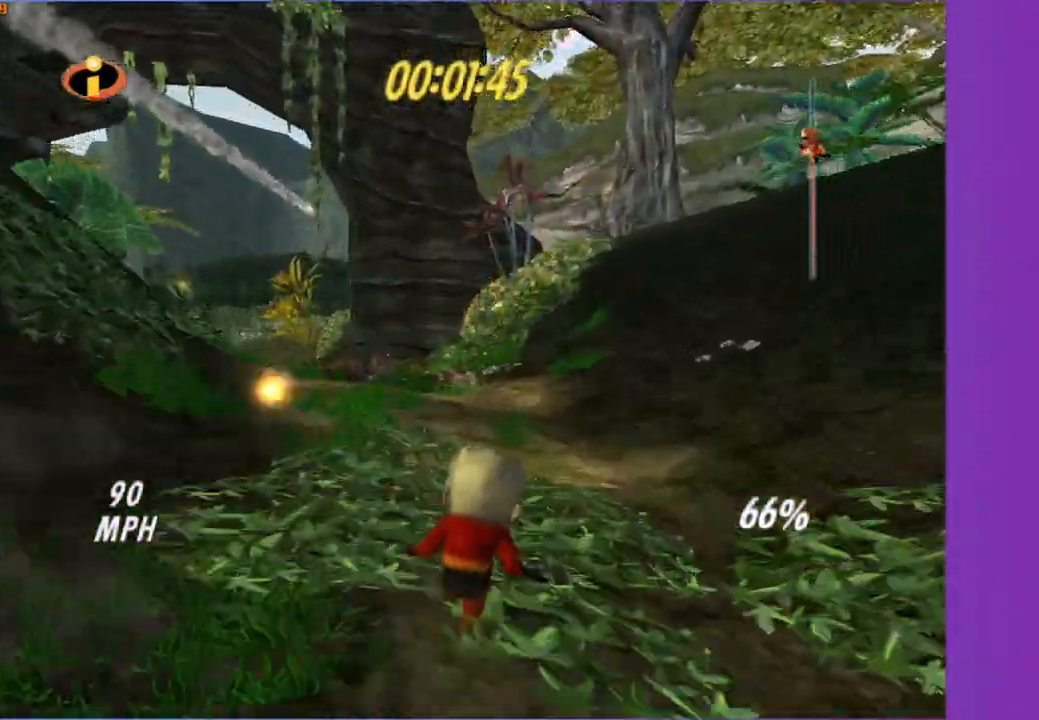
{"buttons": [], "left_stick": "up-left", "right_stick": "center", "events": []}
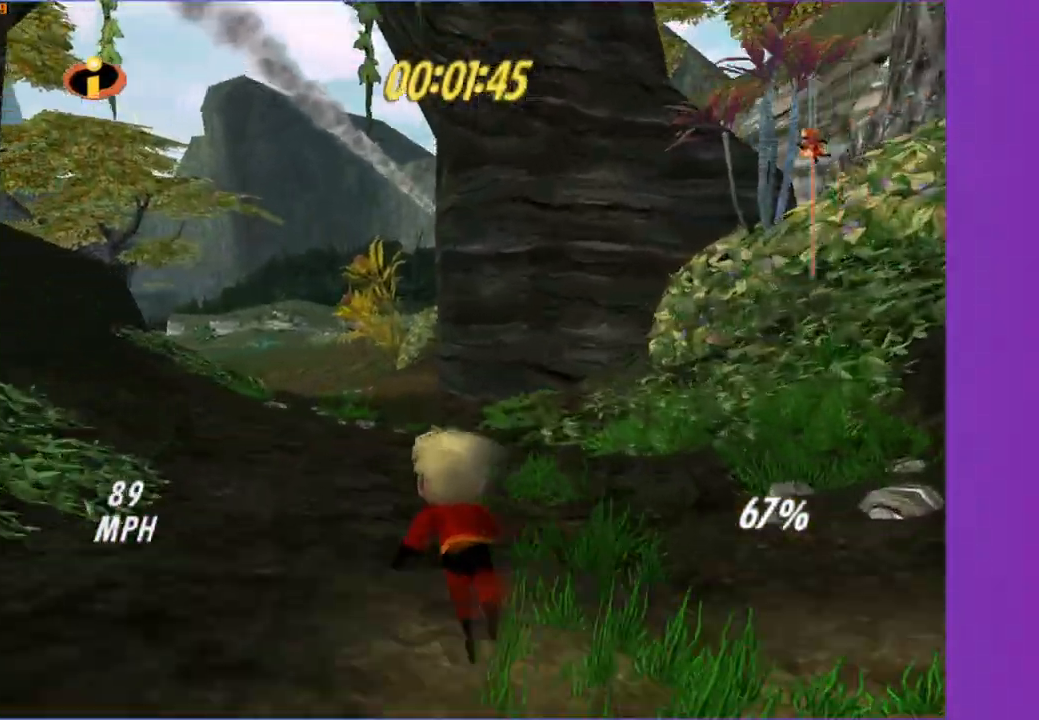
{"buttons": [], "left_stick": "up", "right_stick": "center", "events": [[150, "left_stick", "up"]]}
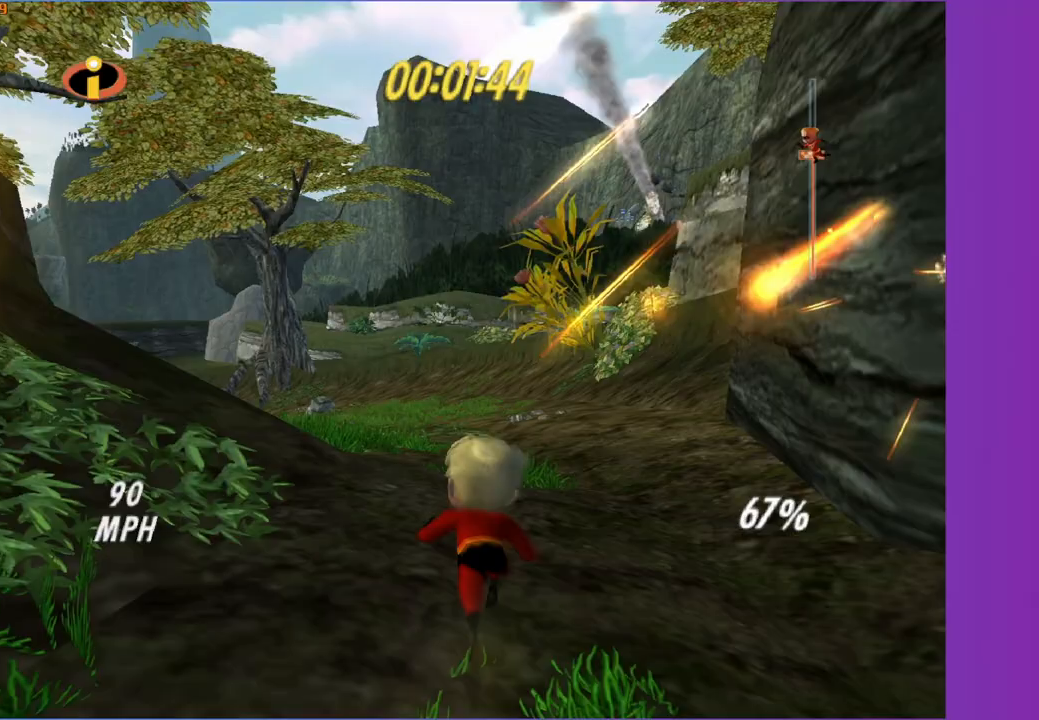
{"buttons": [], "left_stick": "up", "right_stick": "center", "events": [[33, "left_stick", "up-left"], [500, "left_stick", "up"]]}
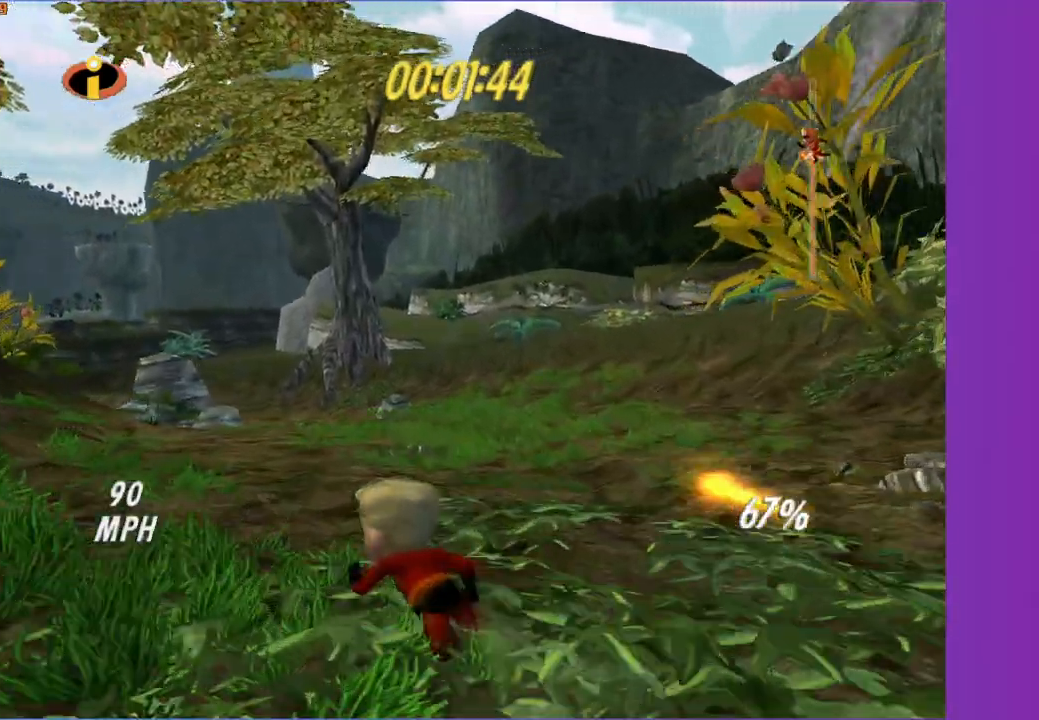
{"buttons": [], "left_stick": "up-left", "right_stick": "center", "events": [[483, "left_stick", "up-left"]]}
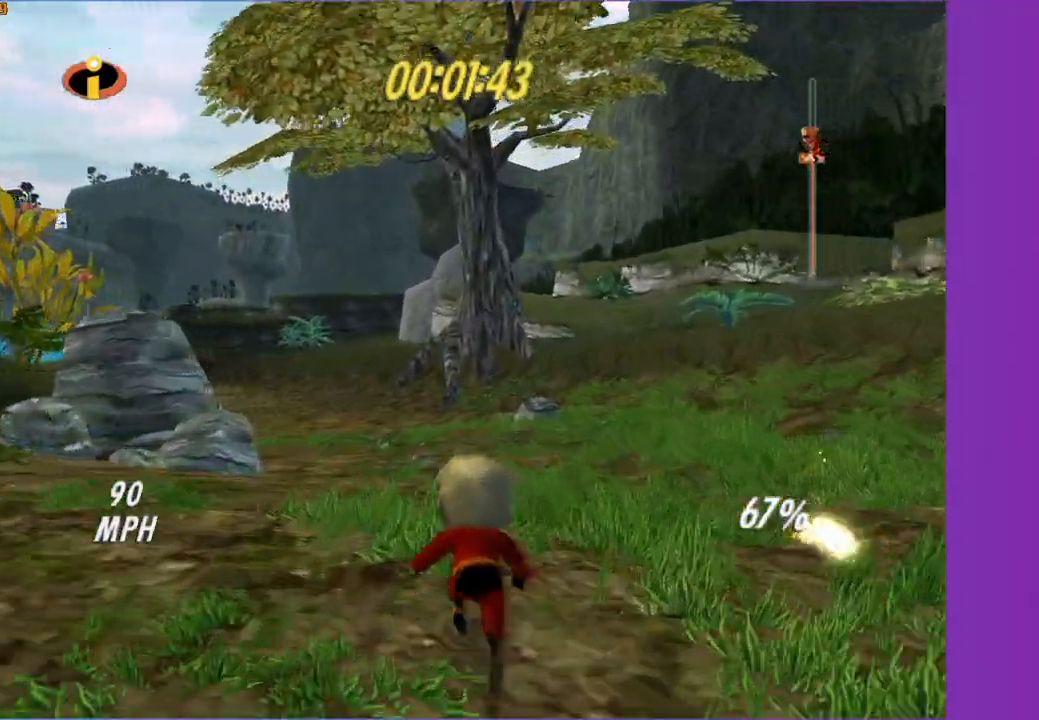
{"buttons": ["Y"], "left_stick": "up-left", "right_stick": "center", "events": [[217, "Y", "down"]]}
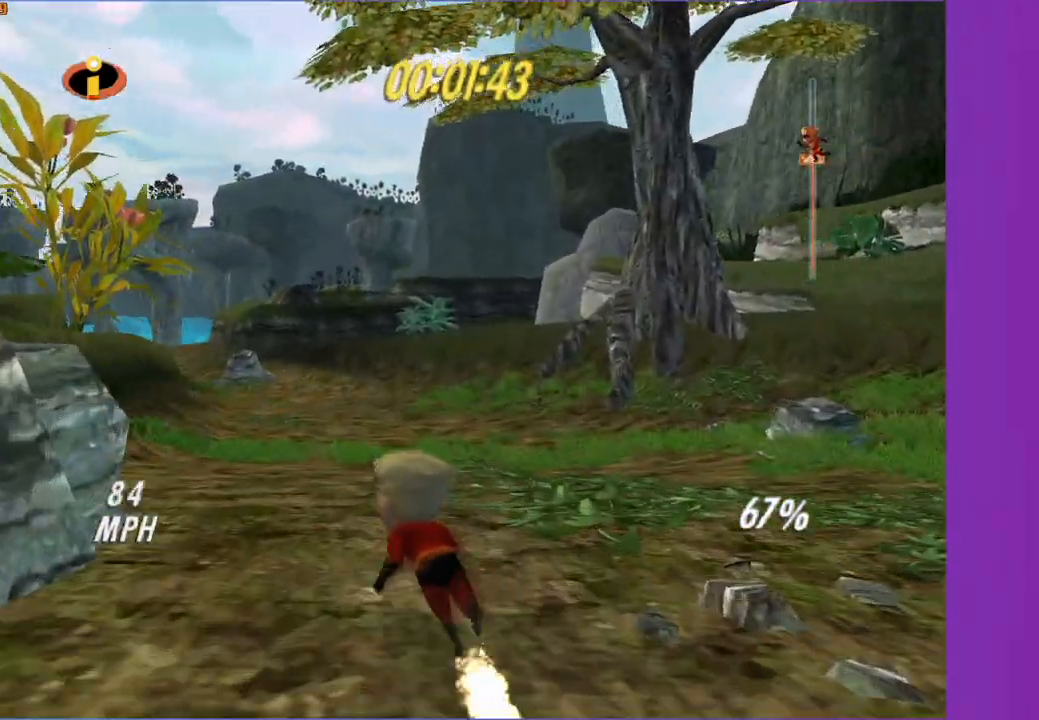
{"buttons": ["Y"], "left_stick": "up-left", "right_stick": "center", "events": [[167, "left_stick", "up"], [283, "left_stick", "up-left"]]}
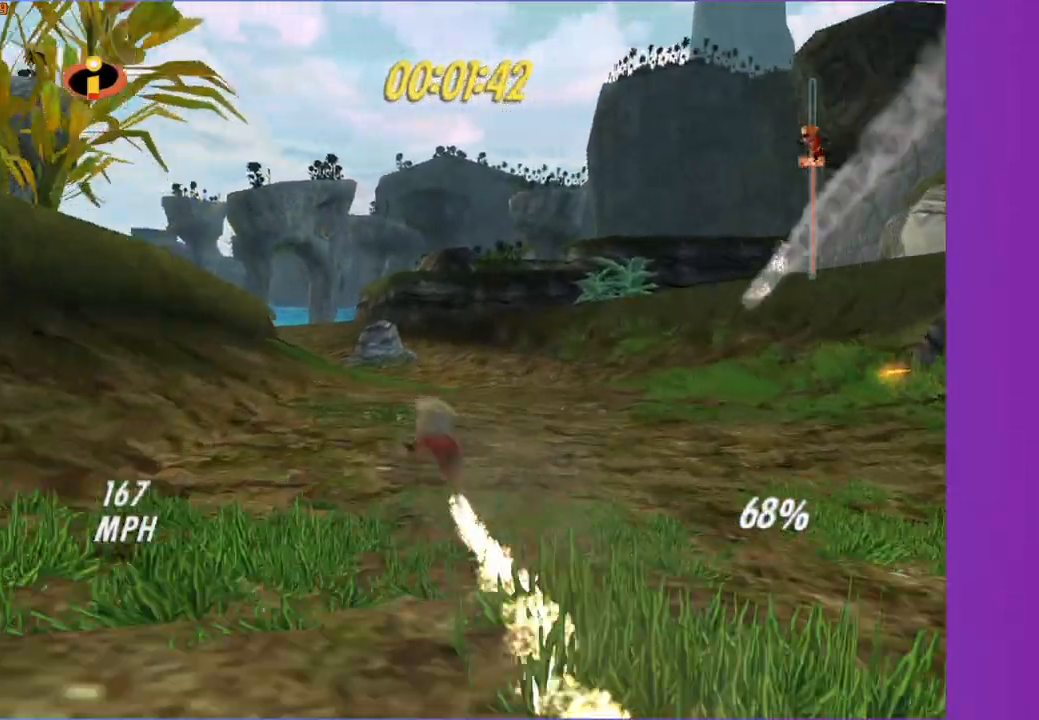
{"buttons": ["Y"], "left_stick": "up-left", "right_stick": "center", "events": []}
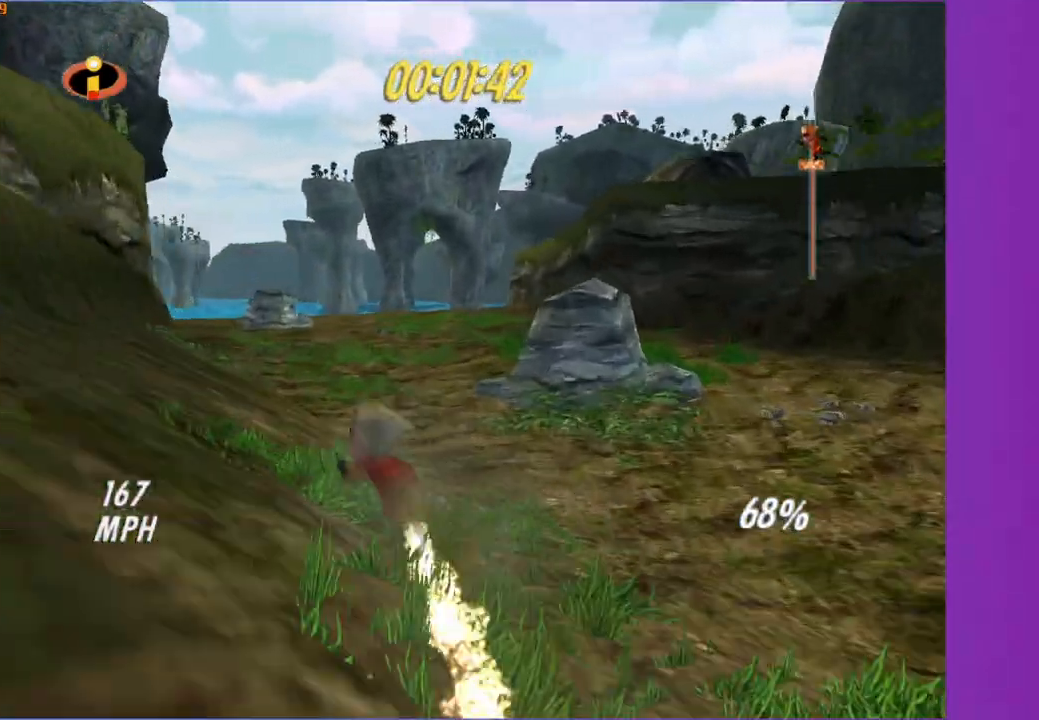
{"buttons": ["Y"], "left_stick": "up-left", "right_stick": "center", "events": [[67, "left_stick", "up"], [267, "left_stick", "up-left"]]}